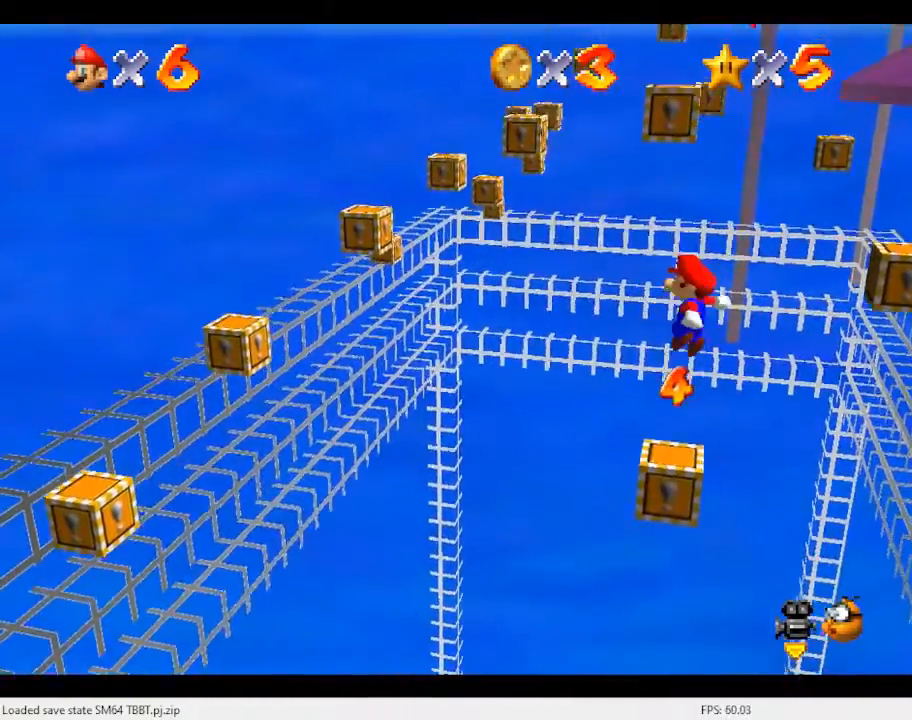
Gameplay with a controller (Nintendo layout); each line is a JSON object with the inputs held at the frame after it. "events" lists button and stick changes between this image and that frame as [ms after this image, input, new state], when the widget could be followed in between. Not read: L3 R3.
{"buttons": ["C_LEFT"], "left_stick": "center", "events": [[33, "left_stick", "center"], [467, "C_LEFT", "down"]]}
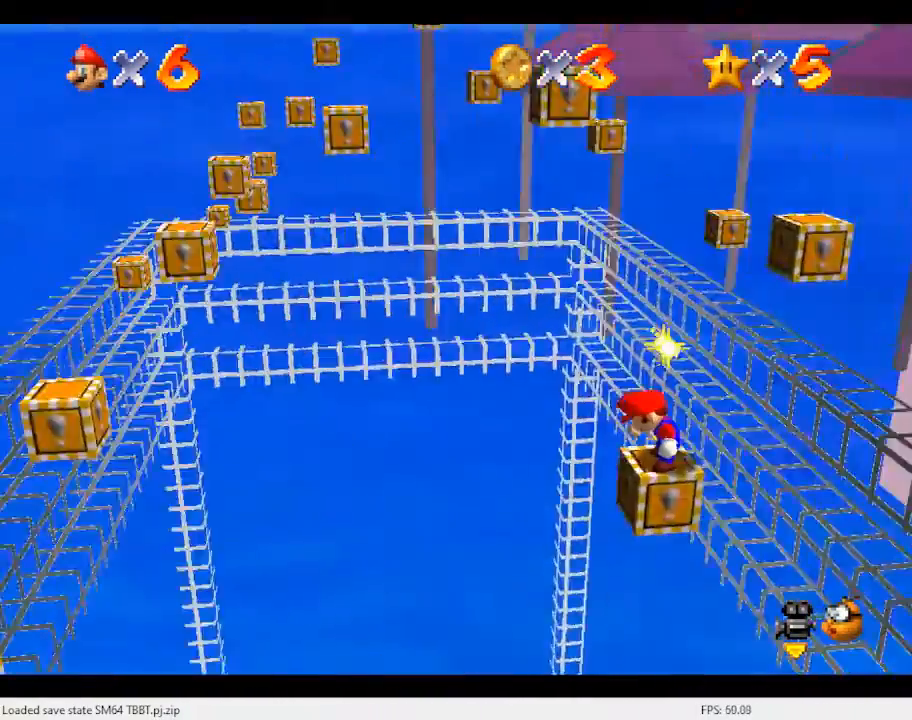
{"buttons": [], "left_stick": "center", "events": [[67, "C_LEFT", "up"]]}
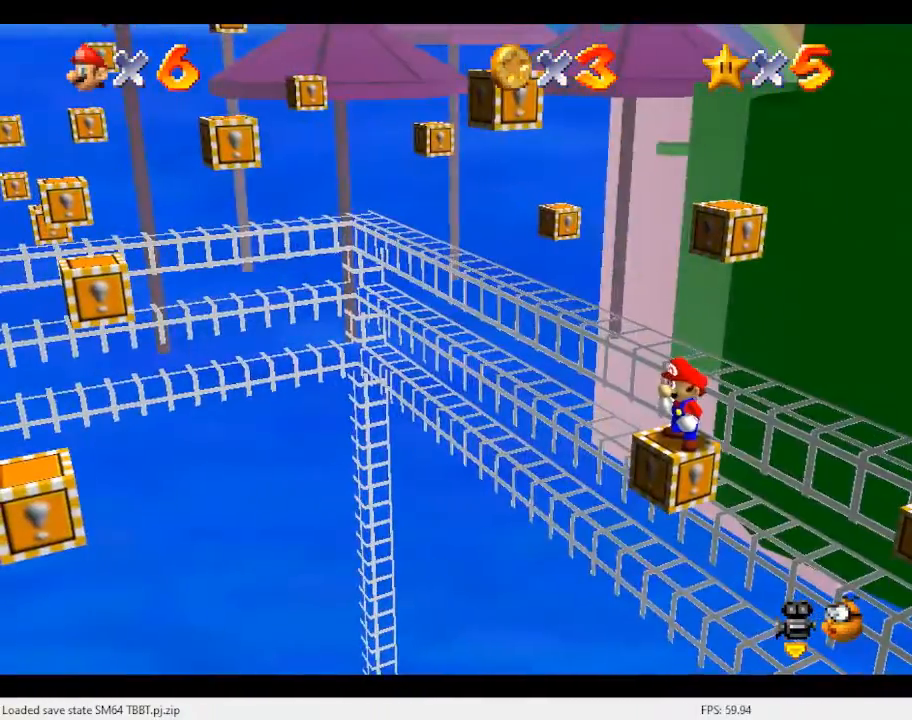
{"buttons": [], "left_stick": "center", "events": []}
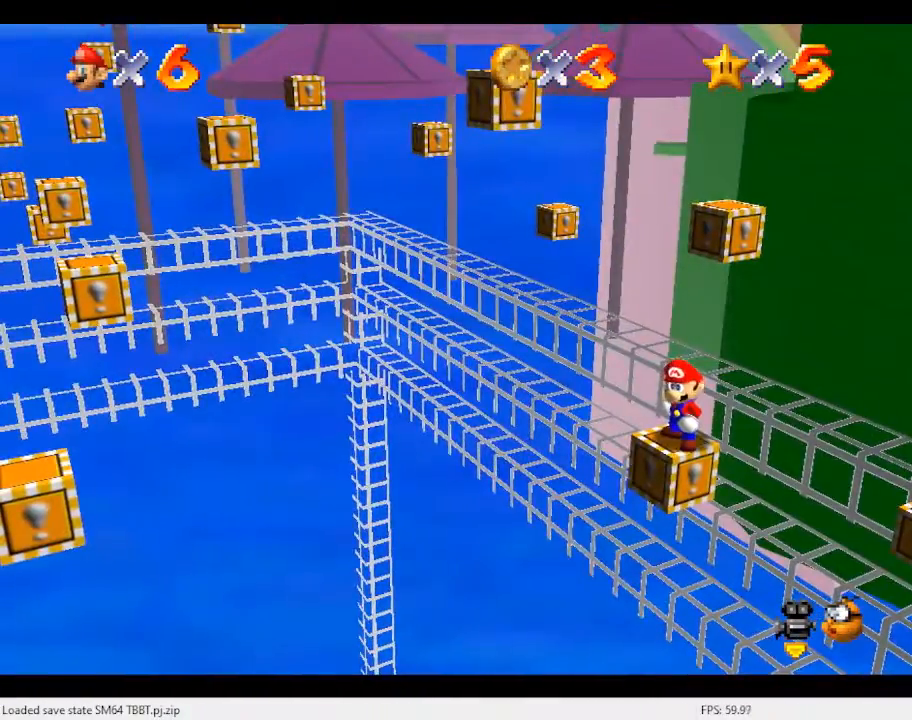
{"buttons": [], "left_stick": "center", "events": []}
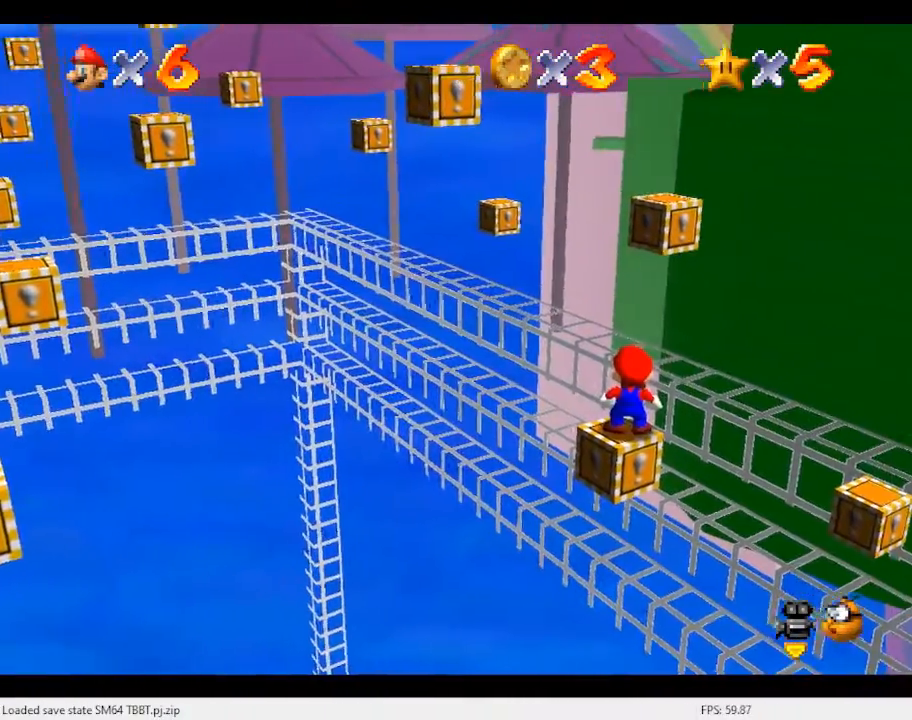
{"buttons": [], "left_stick": "center", "events": [[133, "A", "down"], [233, "A", "up"], [300, "left_stick", "right"], [400, "left_stick", "center"]]}
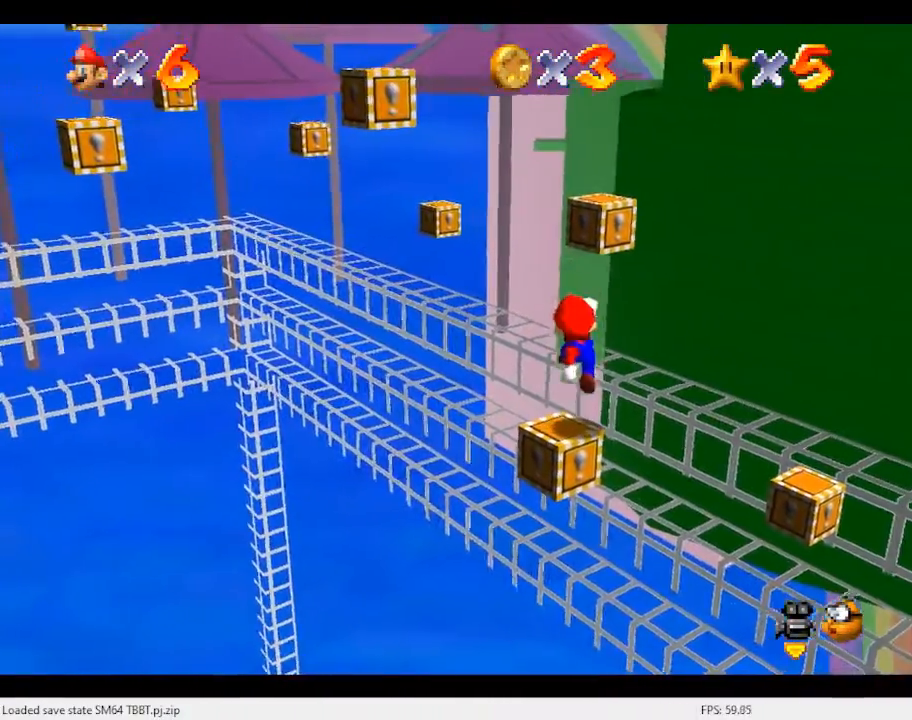
{"buttons": ["C_RIGHT"], "left_stick": "center", "events": [[300, "C_RIGHT", "down"], [333, "C_RIGHT", "up"], [433, "C_RIGHT", "down"]]}
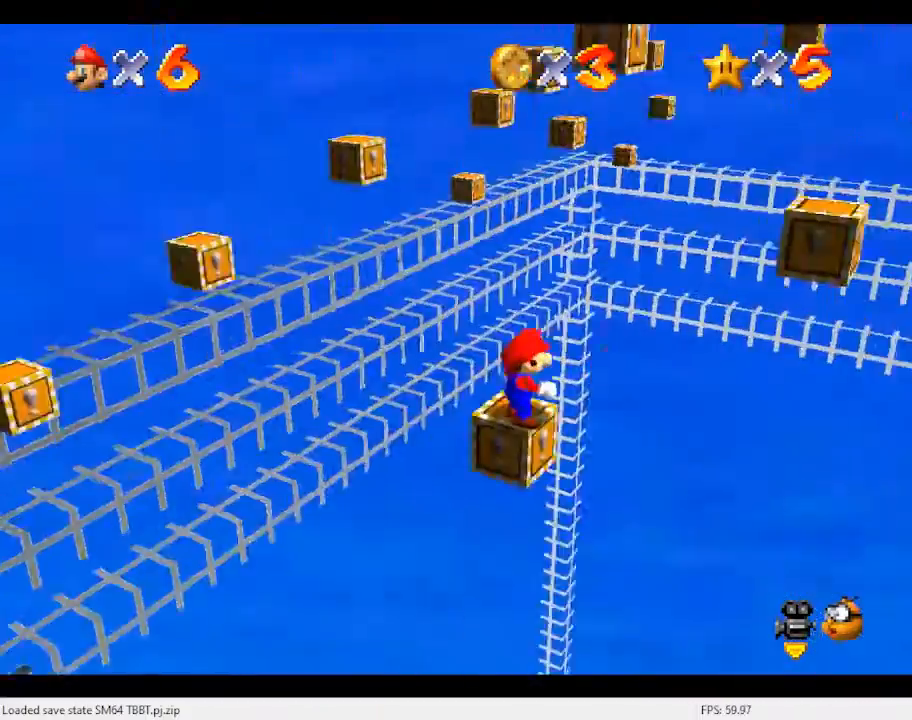
{"buttons": [], "left_stick": "center", "events": [[33, "C_RIGHT", "up"], [333, "A", "down"], [367, "B", "down"], [500, "A", "up"], [500, "B", "up"]]}
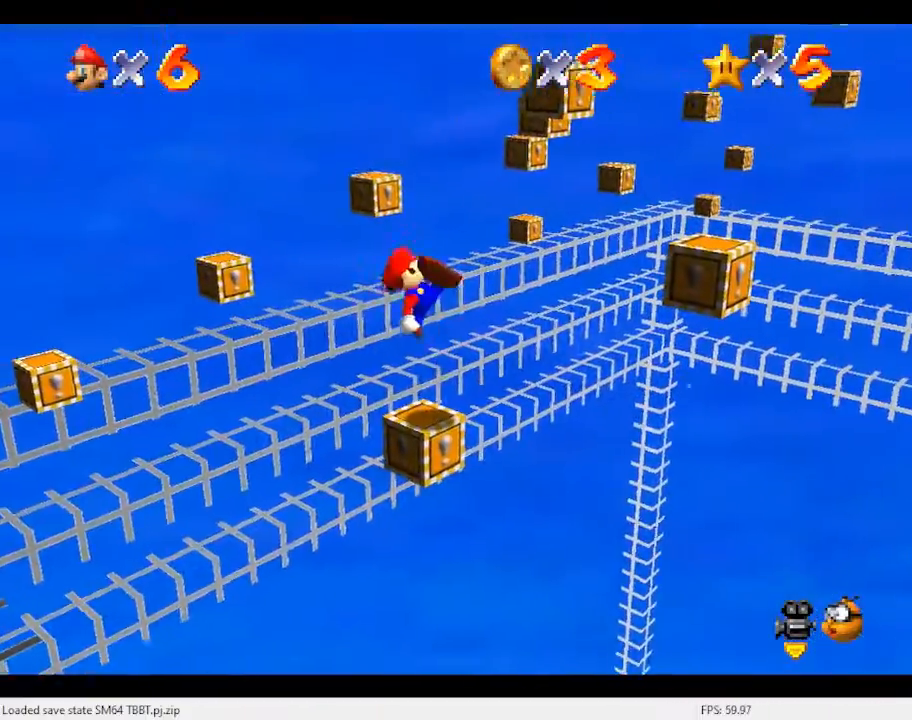
{"buttons": ["A"], "left_stick": "left", "events": [[367, "A", "down"], [367, "left_stick", "left"]]}
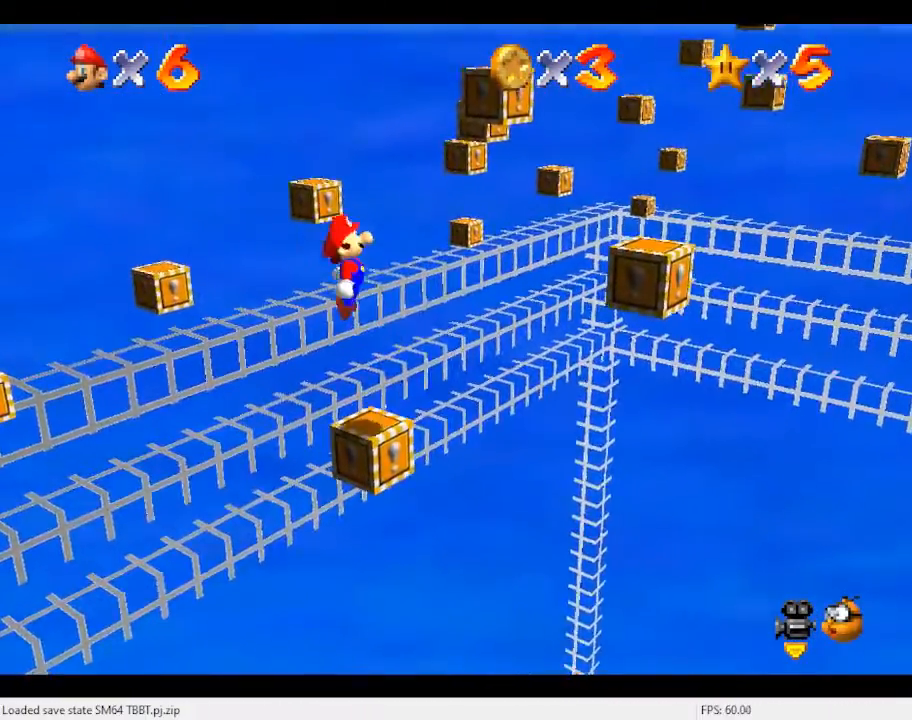
{"buttons": [], "left_stick": "center", "events": [[67, "A", "up"], [100, "left_stick", "right"], [200, "left_stick", "center"], [300, "B", "down"], [467, "B", "up"]]}
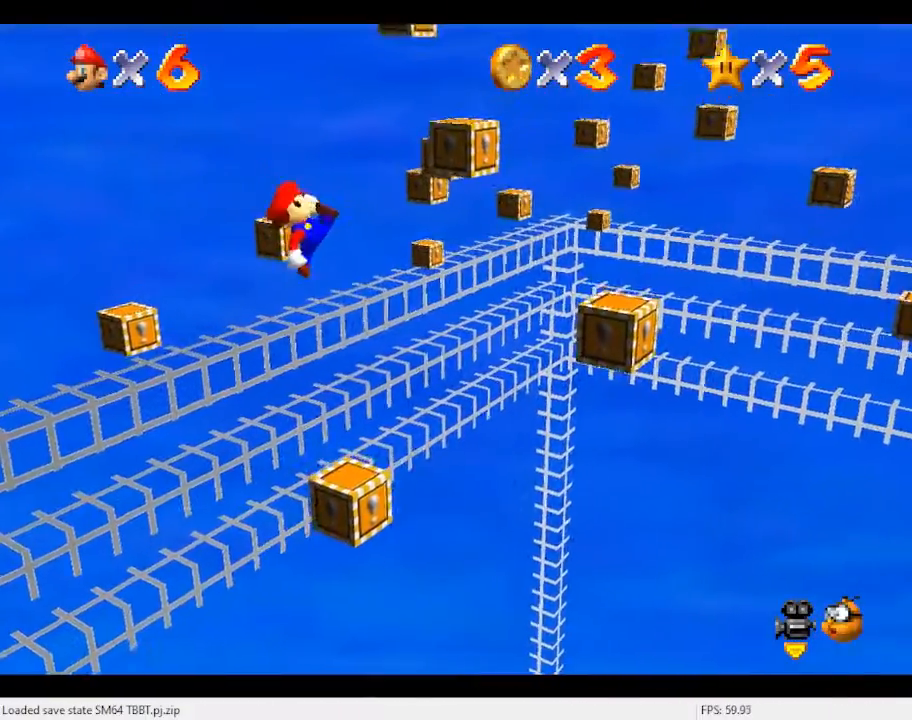
{"buttons": ["A"], "left_stick": "right", "events": [[167, "left_stick", "right"], [467, "A", "down"]]}
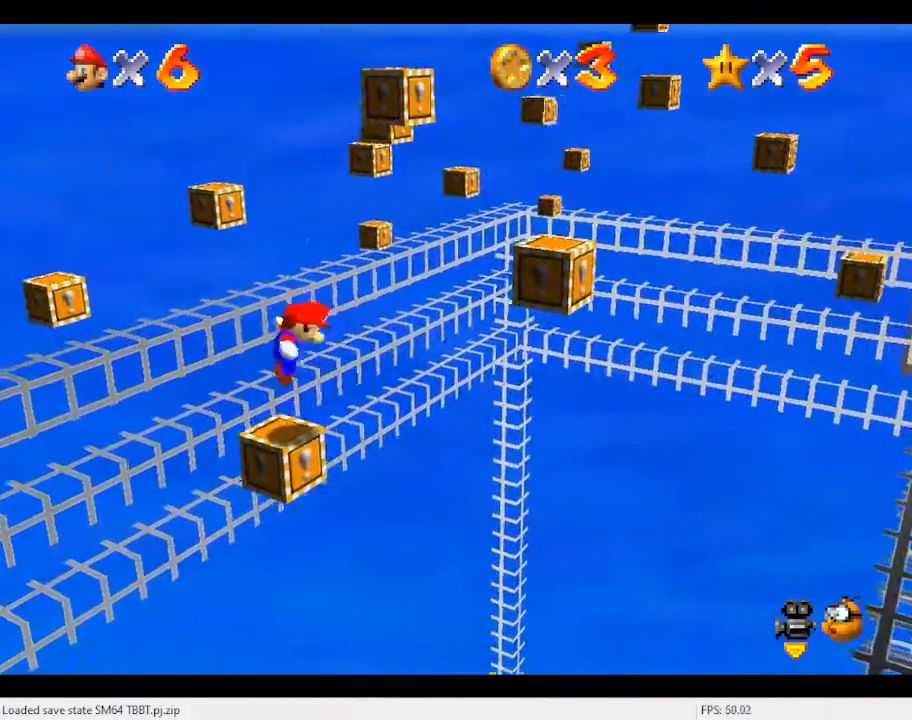
{"buttons": [], "left_stick": "center", "events": [[367, "A", "up"], [400, "left_stick", "down-left"], [500, "left_stick", "center"]]}
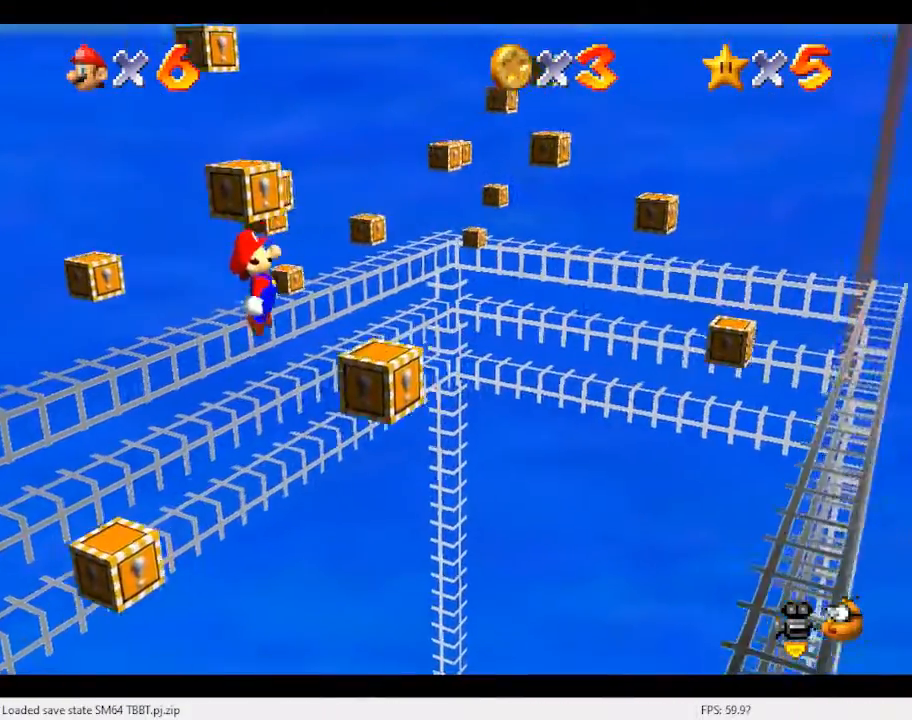
{"buttons": [], "left_stick": "center", "events": [[67, "B", "down"], [167, "left_stick", "left"], [200, "B", "up"], [300, "left_stick", "down-left"], [467, "left_stick", "center"]]}
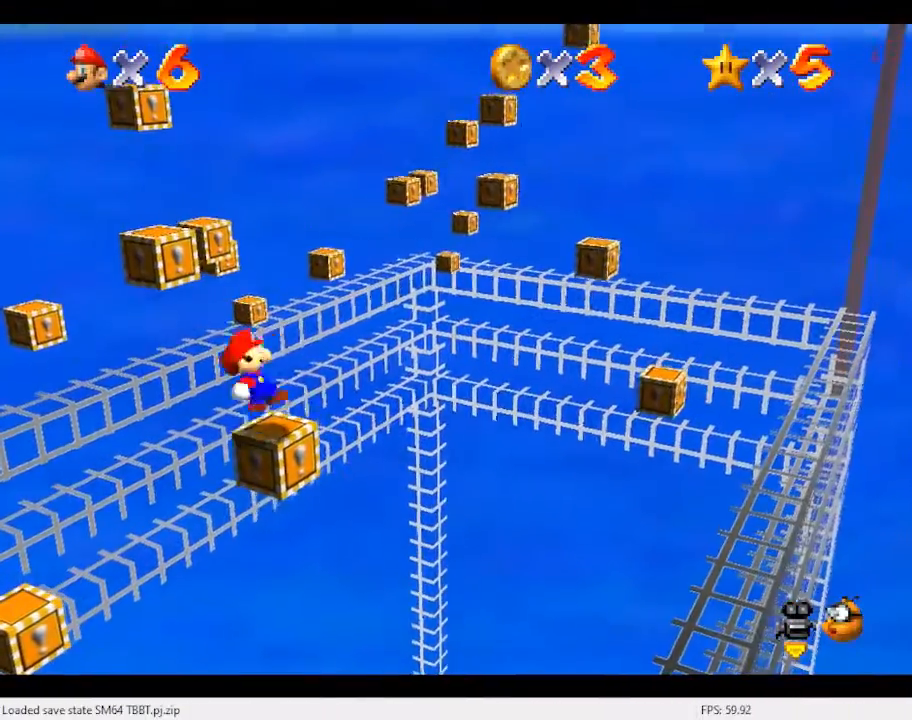
{"buttons": [], "left_stick": "up-right", "events": [[300, "A", "down"], [433, "A", "up"], [467, "left_stick", "up-right"]]}
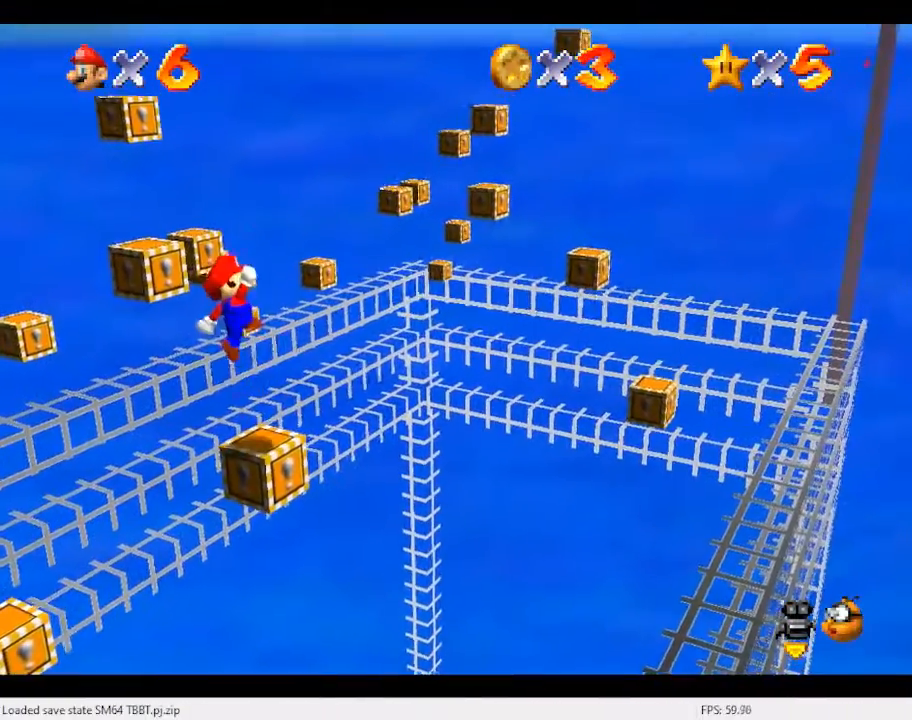
{"buttons": [], "left_stick": "center", "events": [[100, "left_stick", "center"]]}
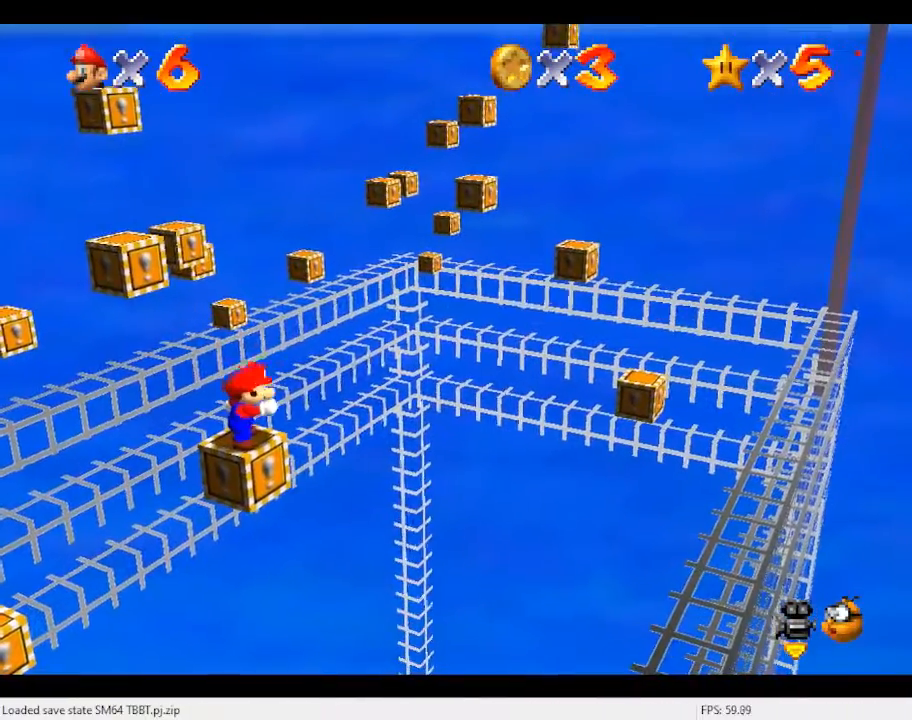
{"buttons": [], "left_stick": "center", "events": []}
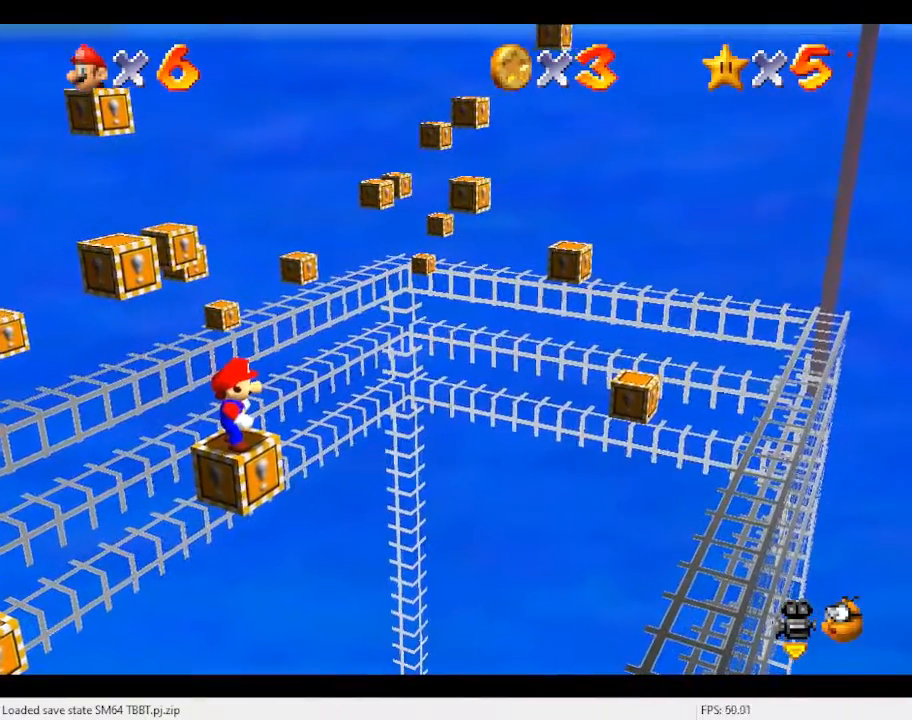
{"buttons": [], "left_stick": "center", "events": []}
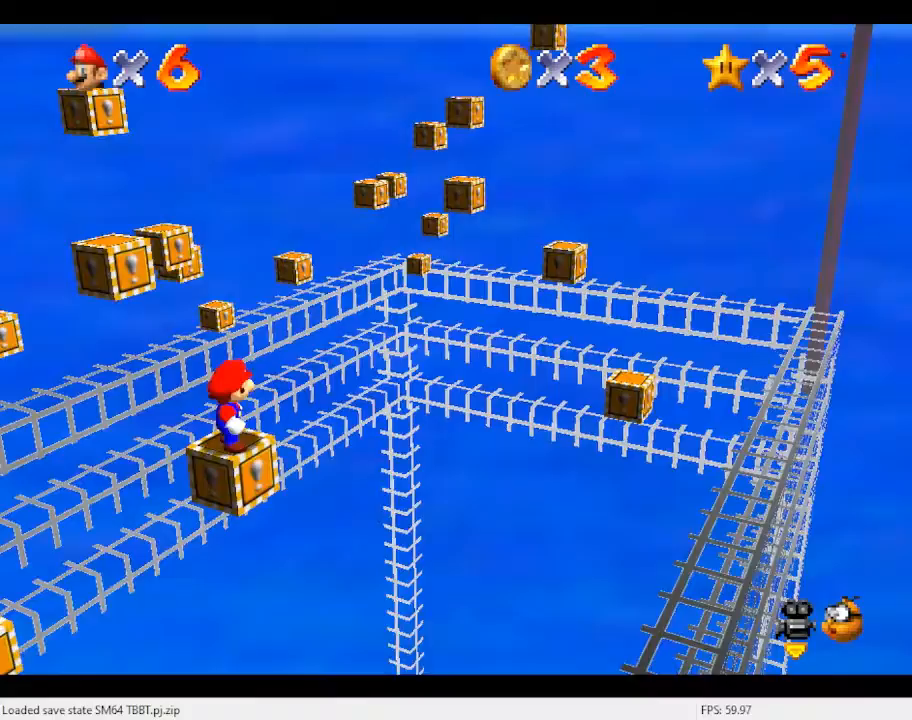
{"buttons": [], "left_stick": "center", "events": []}
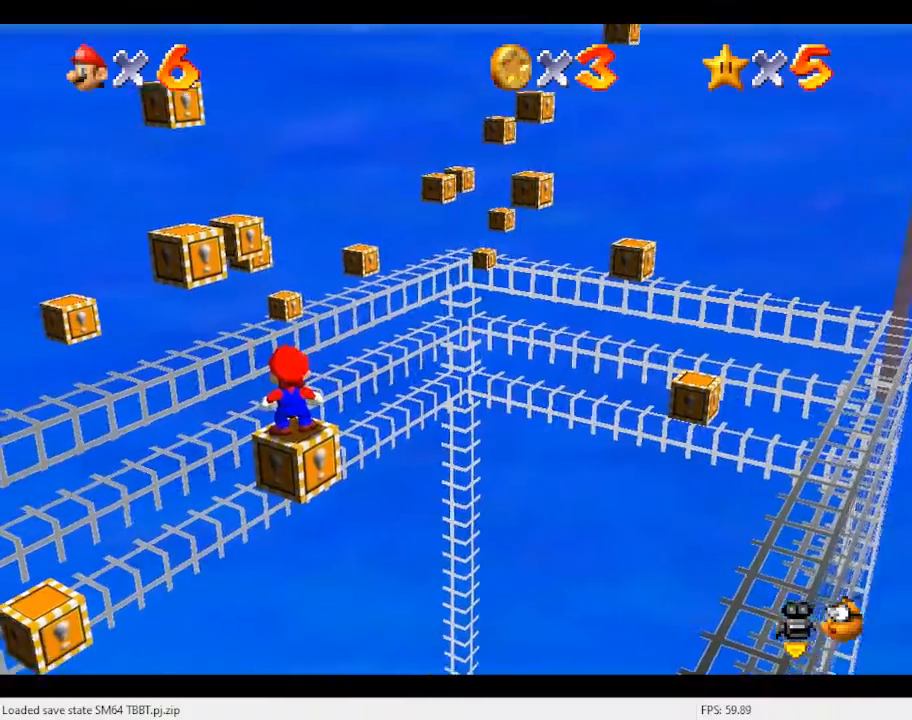
{"buttons": [], "left_stick": "center", "events": [[133, "A", "down"], [200, "A", "up"], [267, "left_stick", "down"], [400, "left_stick", "center"]]}
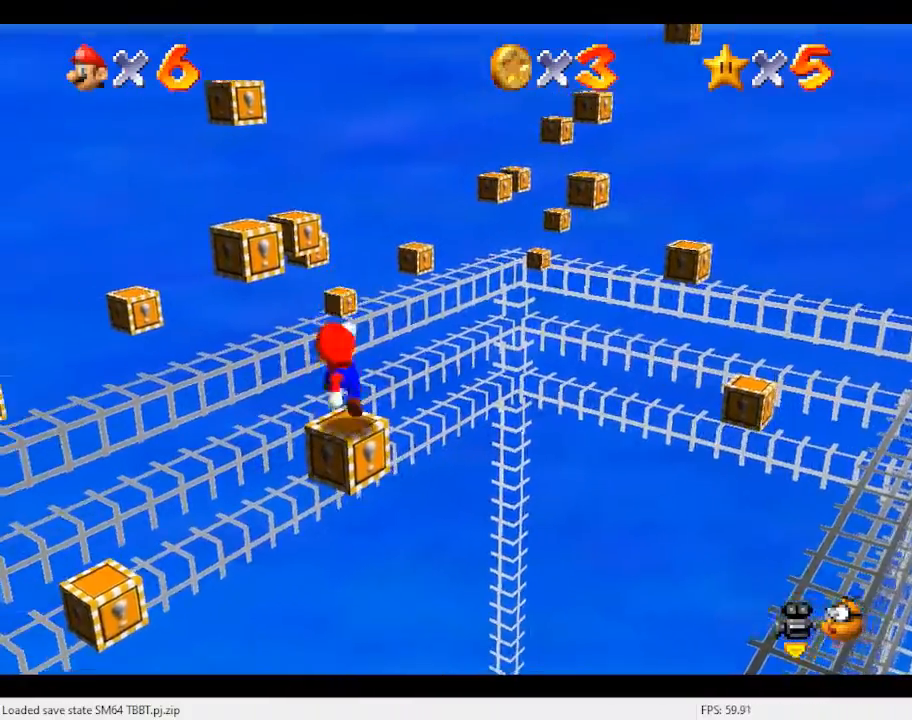
{"buttons": ["R1", "C_DOWN"], "left_stick": "center", "events": [[133, "C_LEFT", "down"], [300, "C_LEFT", "up"], [467, "R1", "down"], [500, "C_DOWN", "down"]]}
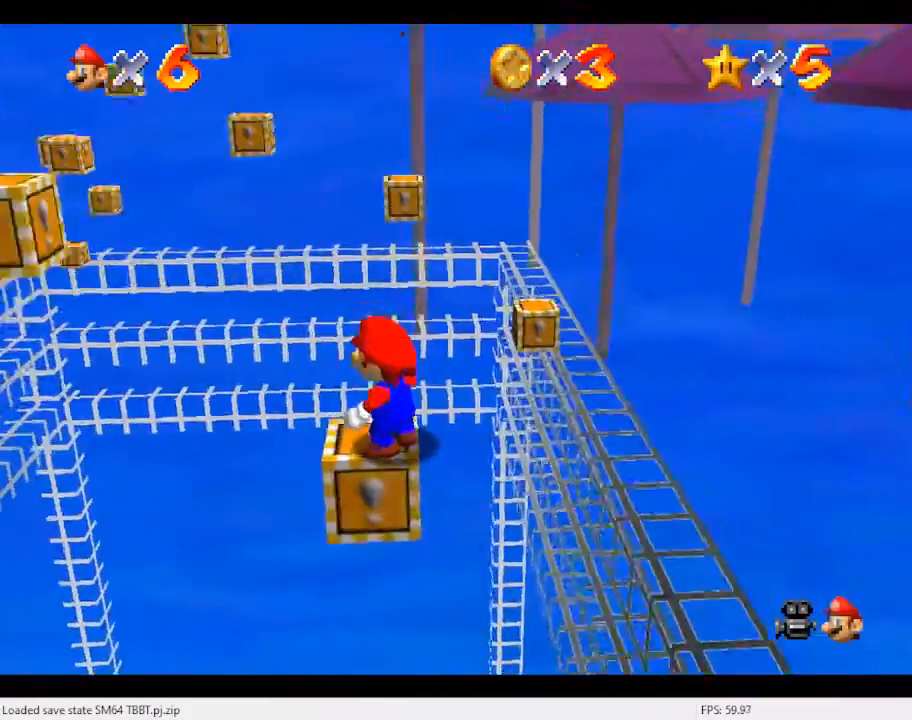
{"buttons": ["C_RIGHT"], "left_stick": "center", "events": [[33, "R1", "up"], [133, "C_DOWN", "up"], [200, "C_RIGHT", "down"], [333, "C_RIGHT", "up"], [433, "C_RIGHT", "down"]]}
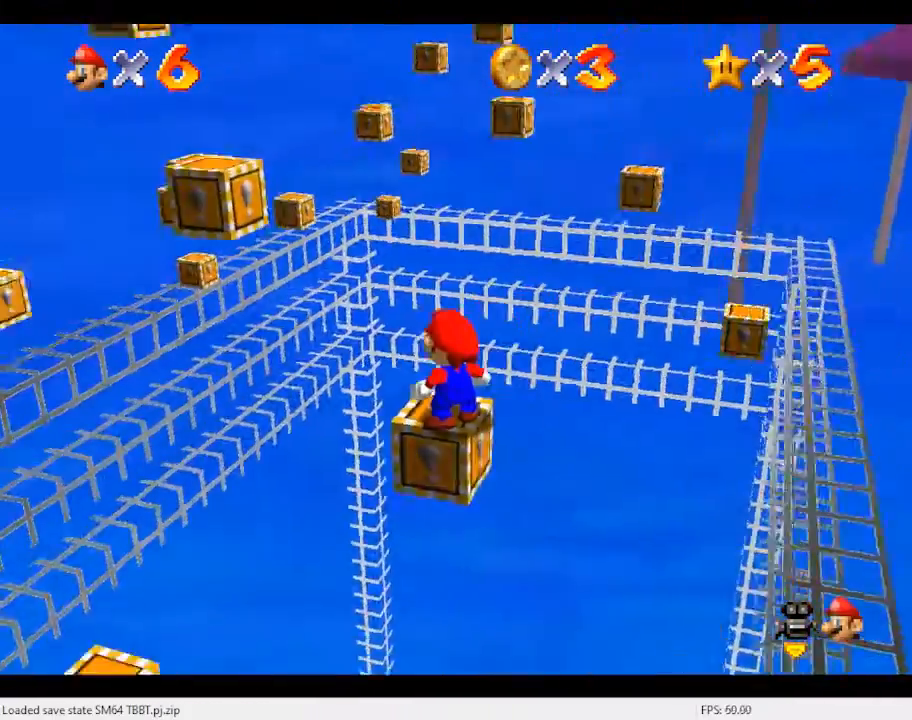
{"buttons": [], "left_stick": "center", "events": [[100, "C_RIGHT", "up"]]}
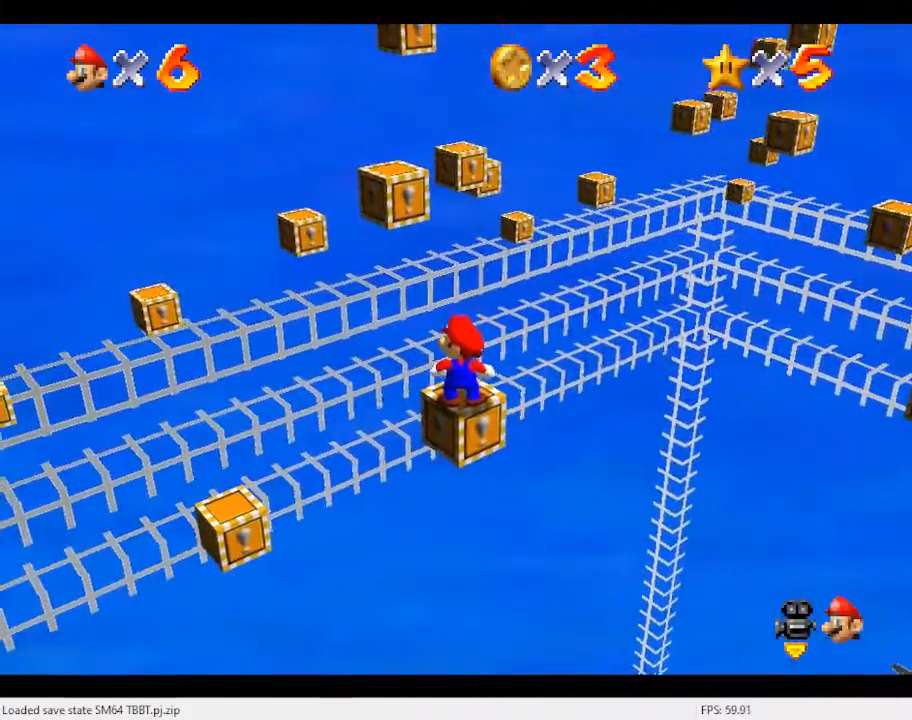
{"buttons": [], "left_stick": "center", "events": []}
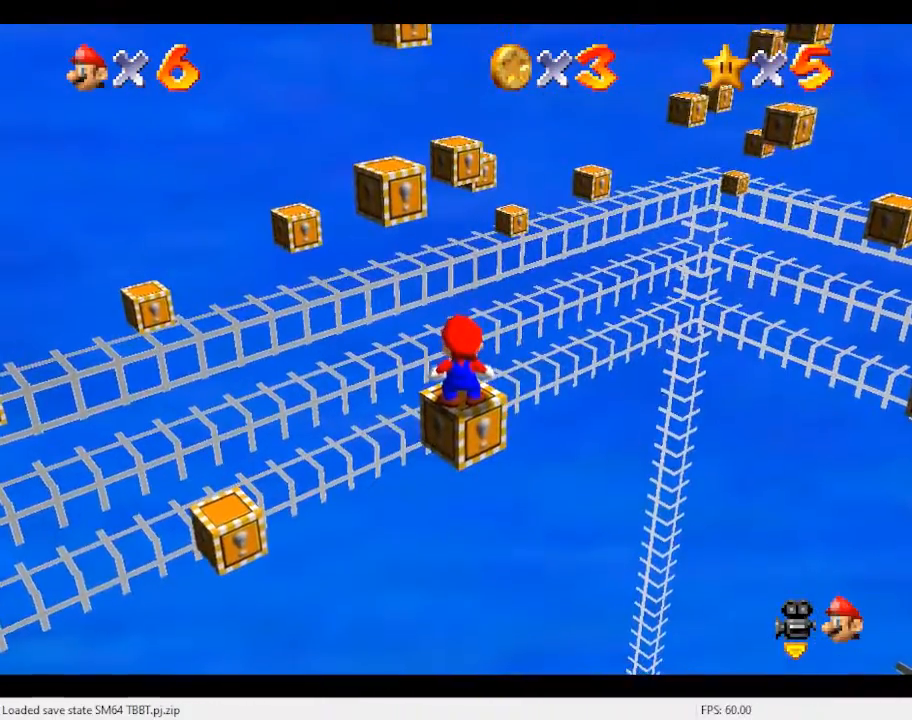
{"buttons": [], "left_stick": "center", "events": [[233, "A", "down"], [333, "A", "up"], [400, "left_stick", "right"], [467, "left_stick", "center"]]}
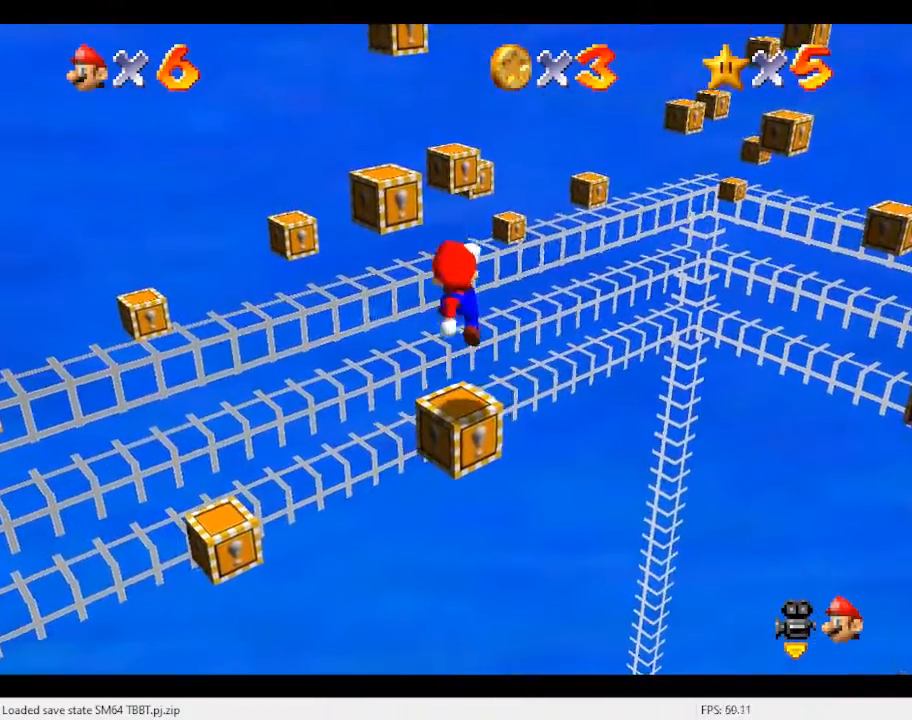
{"buttons": [], "left_stick": "center", "events": [[233, "C_RIGHT", "down"], [400, "C_RIGHT", "up"]]}
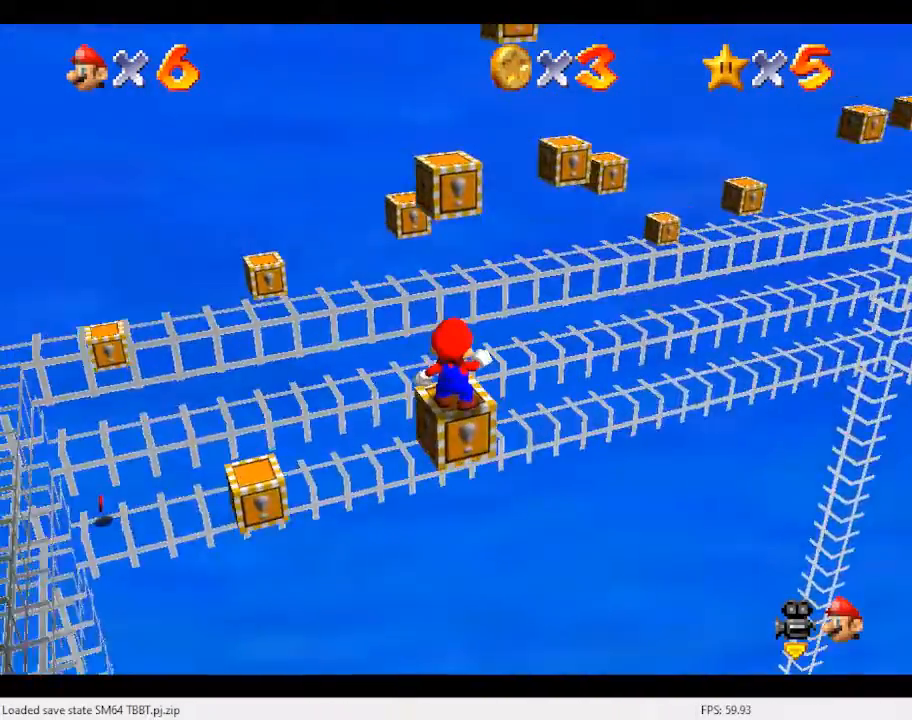
{"buttons": [], "left_stick": "center", "events": []}
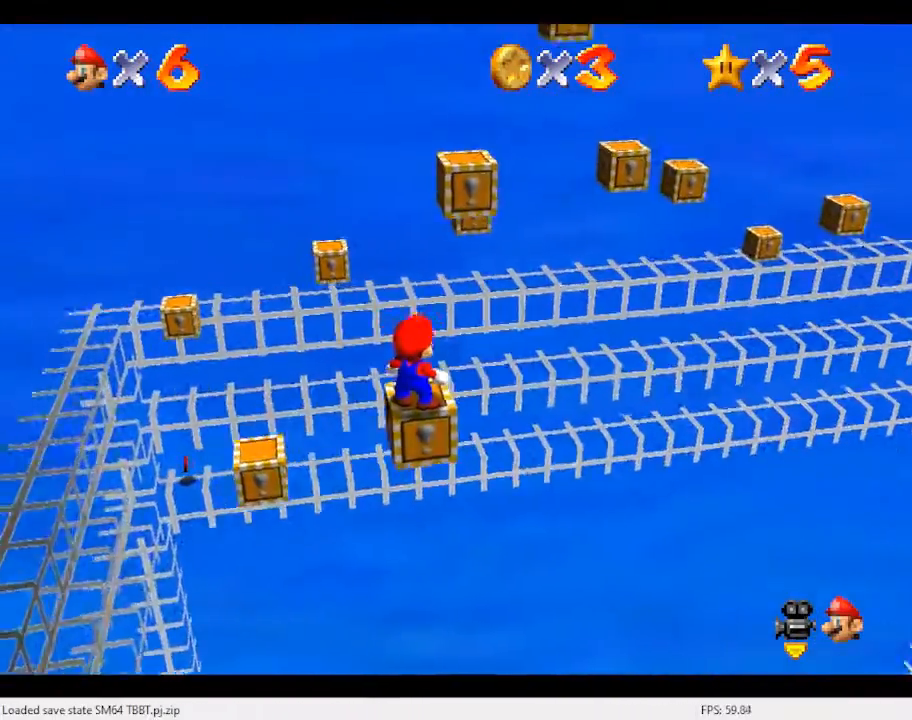
{"buttons": [], "left_stick": "center", "events": []}
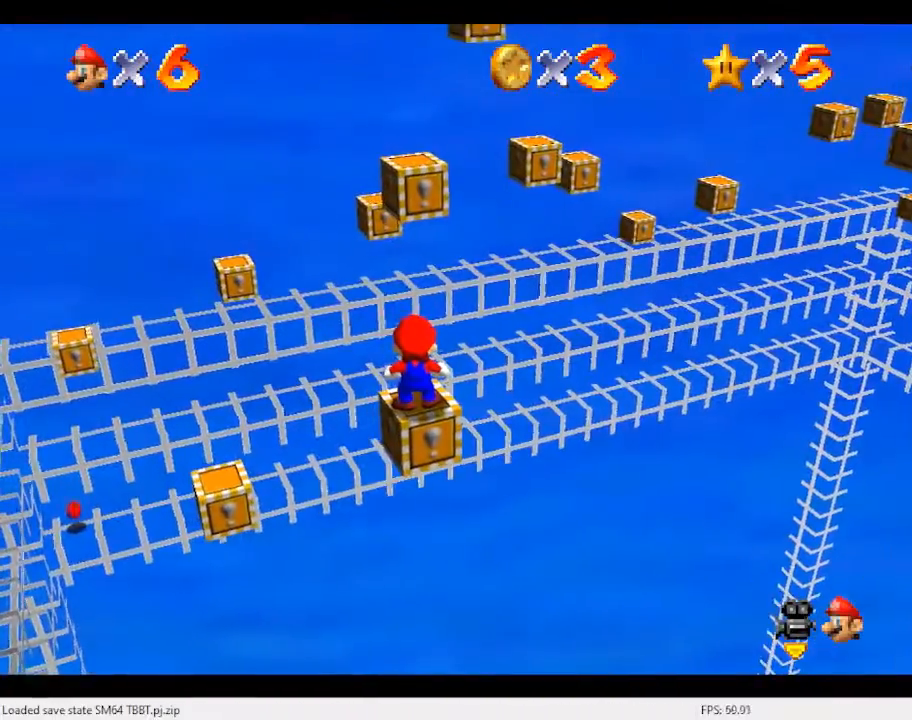
{"buttons": [], "left_stick": "center", "events": []}
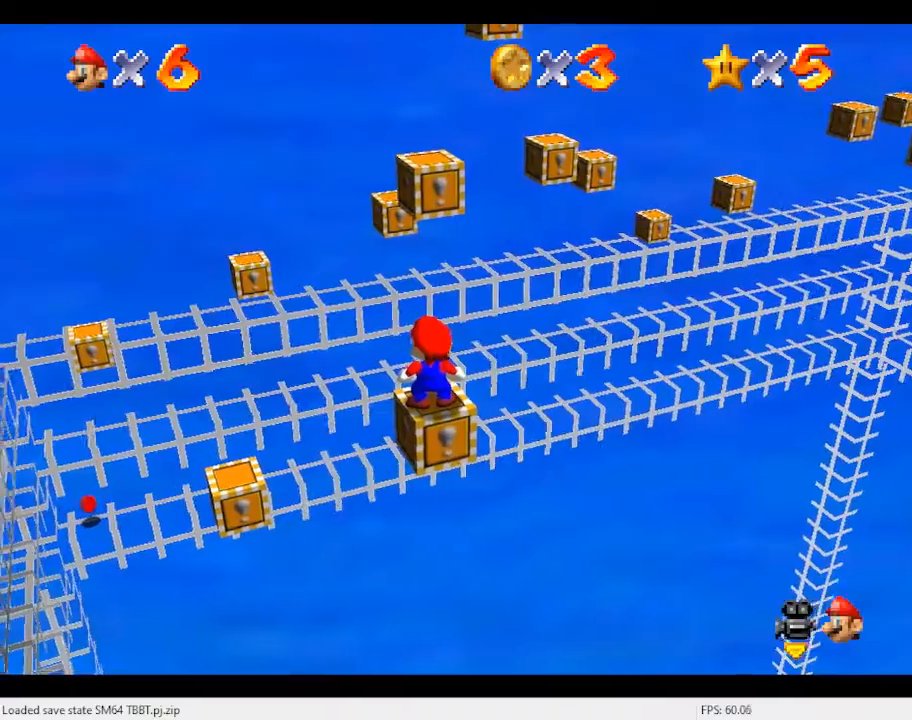
{"buttons": [], "left_stick": "center", "events": [[67, "A", "down"], [133, "A", "up"]]}
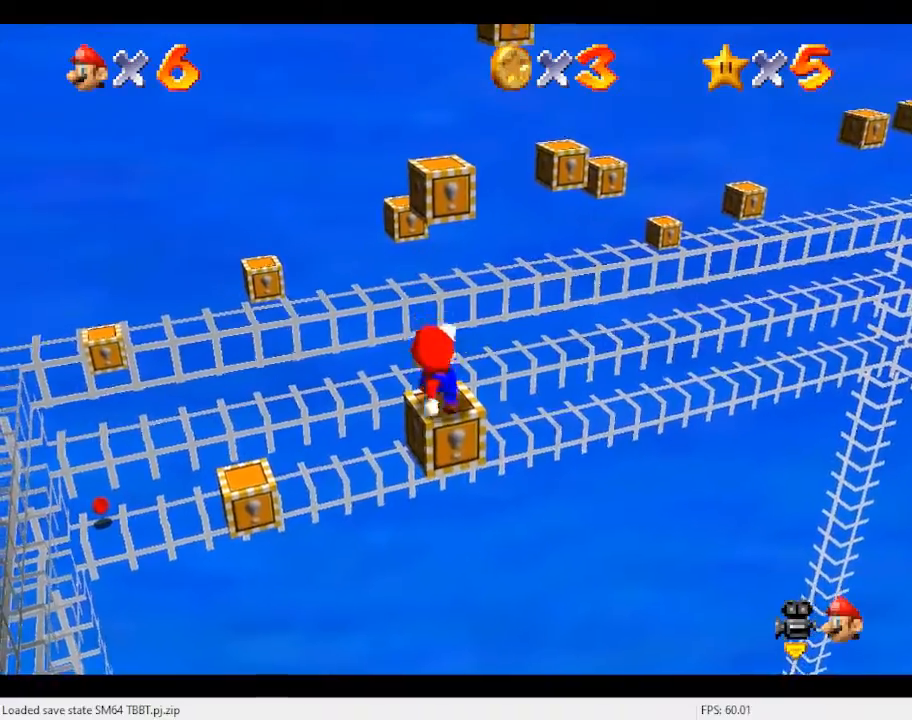
{"buttons": [], "left_stick": "center", "events": [[100, "R1", "down"], [167, "R1", "up"]]}
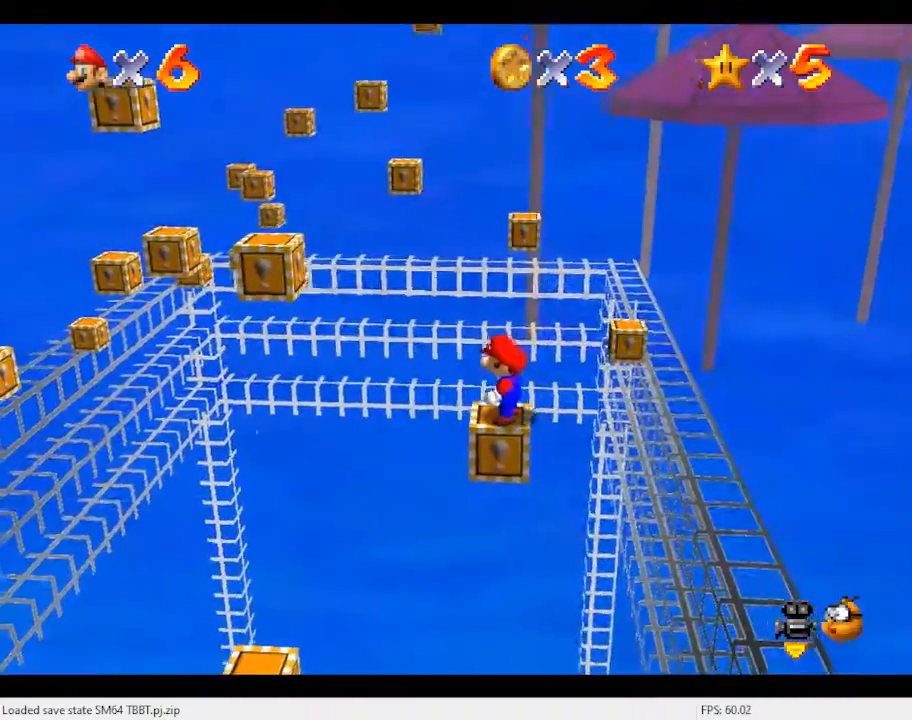
{"buttons": [], "left_stick": "center", "events": [[233, "A", "down"], [233, "B", "down"], [367, "B", "up"], [400, "A", "up"]]}